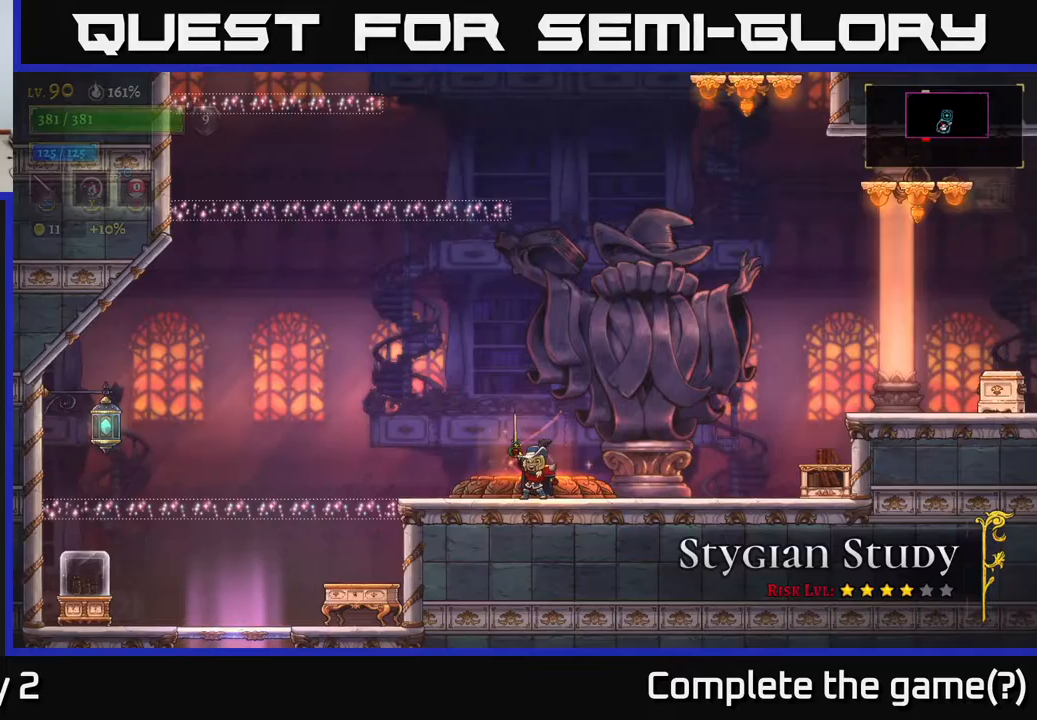
Gameplay with a controller (Xbox layout); each line is a JSON object with the inputs held at the frame after it. "events" lists button and stick changes between this image and that frame as [ms after this image, input, new state], when the widget could be followed in between.
{"buttons": ["A"], "left_stick": "right", "right_stick": "center", "events": [[283, "left_stick", "right"], [433, "A", "down"]]}
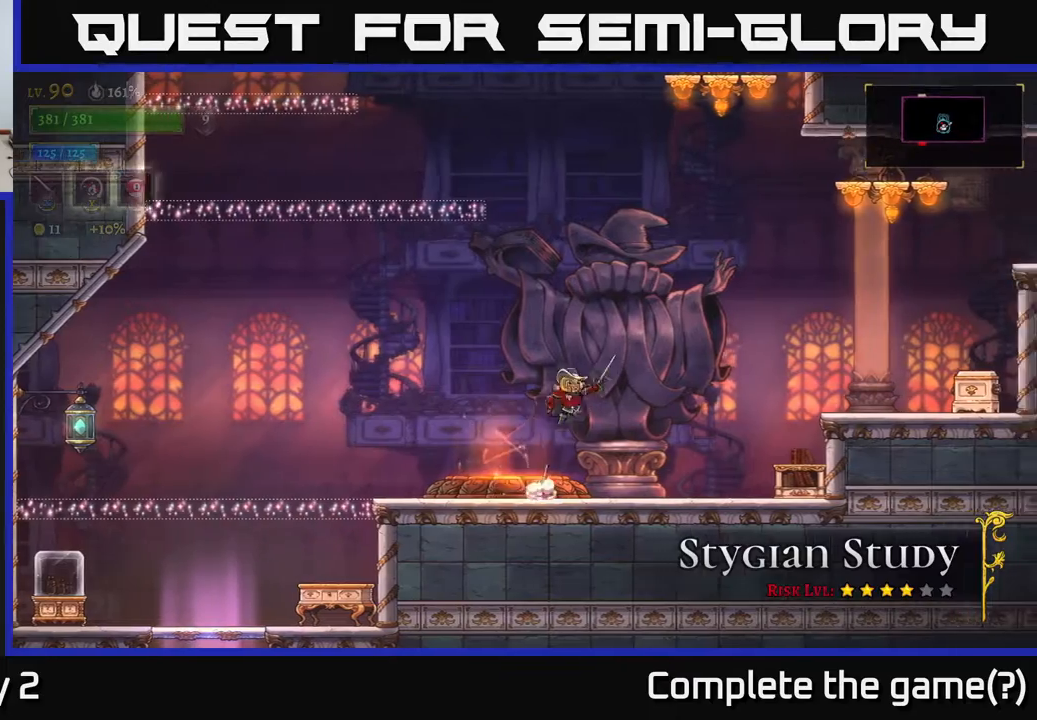
{"buttons": ["R2"], "left_stick": "right", "right_stick": "center", "events": [[200, "R2", "down"], [367, "A", "up"]]}
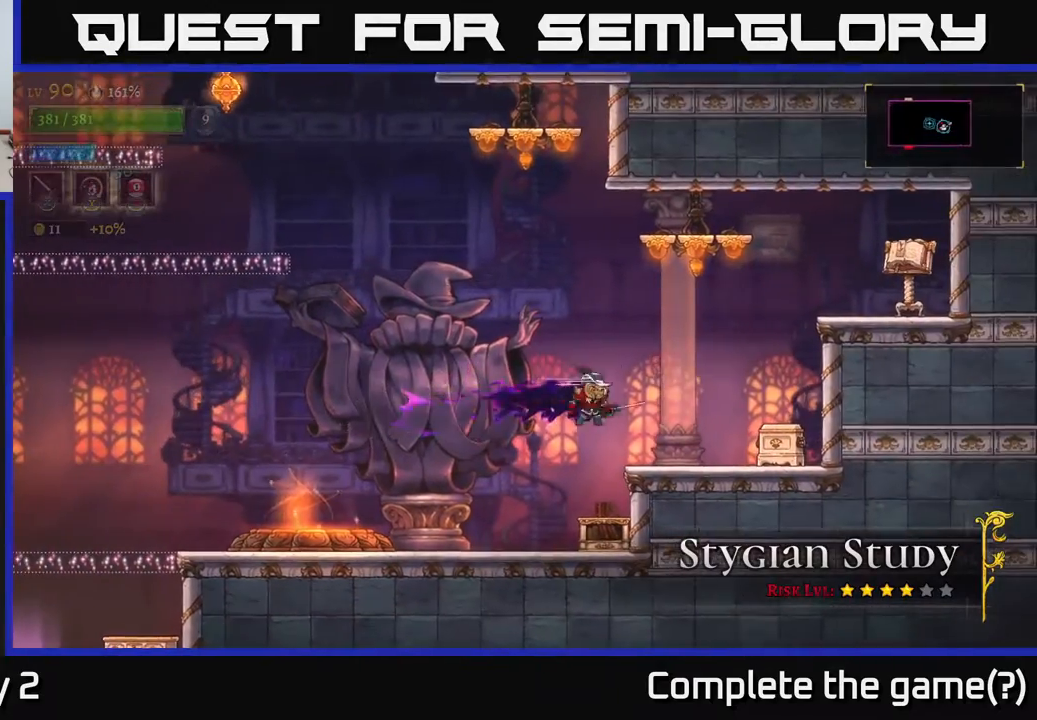
{"buttons": ["A"], "left_stick": "left", "right_stick": "center", "events": [[17, "R2", "up"], [300, "left_stick", "center"], [367, "left_stick", "left"], [400, "A", "down"]]}
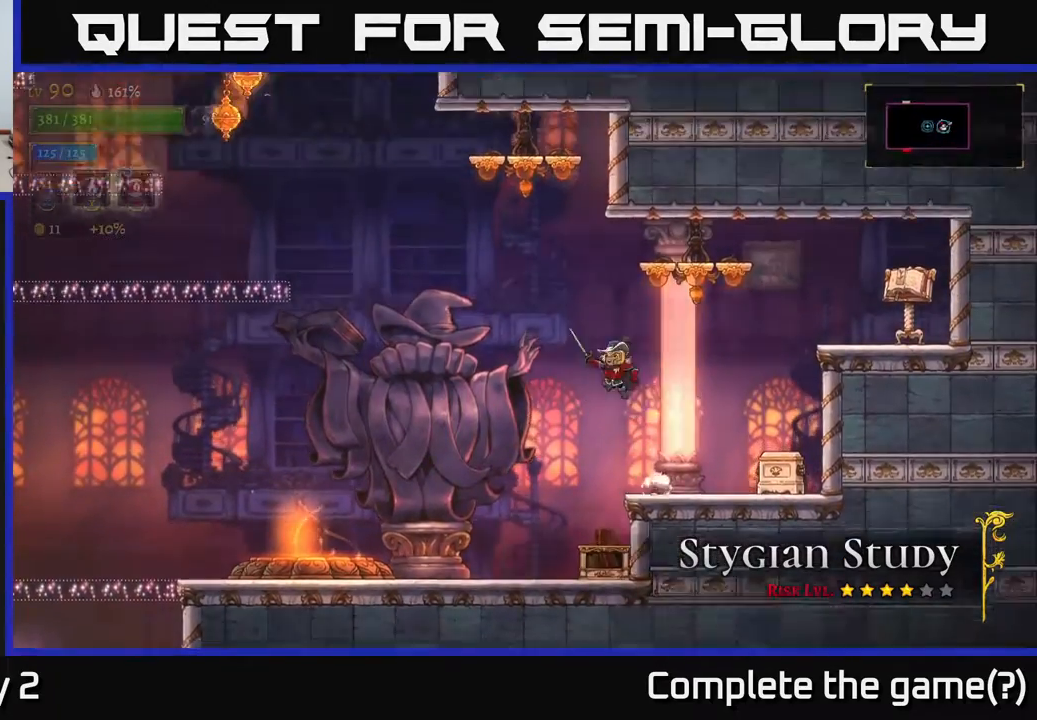
{"buttons": ["A"], "left_stick": "center", "right_stick": "center", "events": [[483, "left_stick", "center"]]}
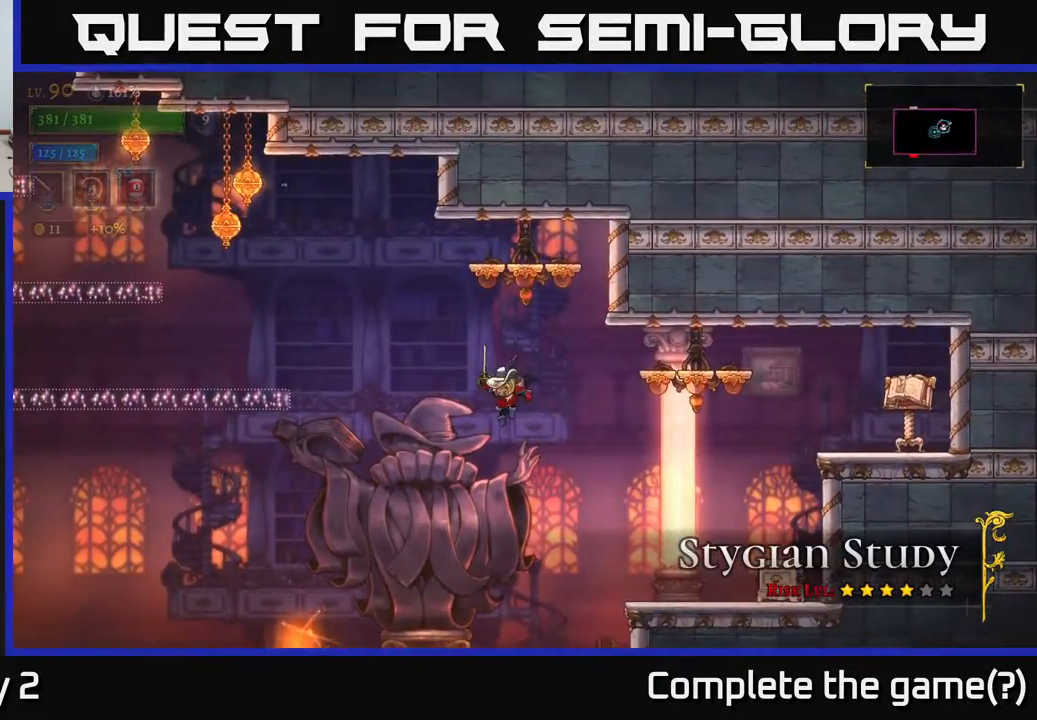
{"buttons": ["A"], "left_stick": "left", "right_stick": "center", "events": [[67, "A", "up"], [83, "left_stick", "left"], [117, "A", "down"]]}
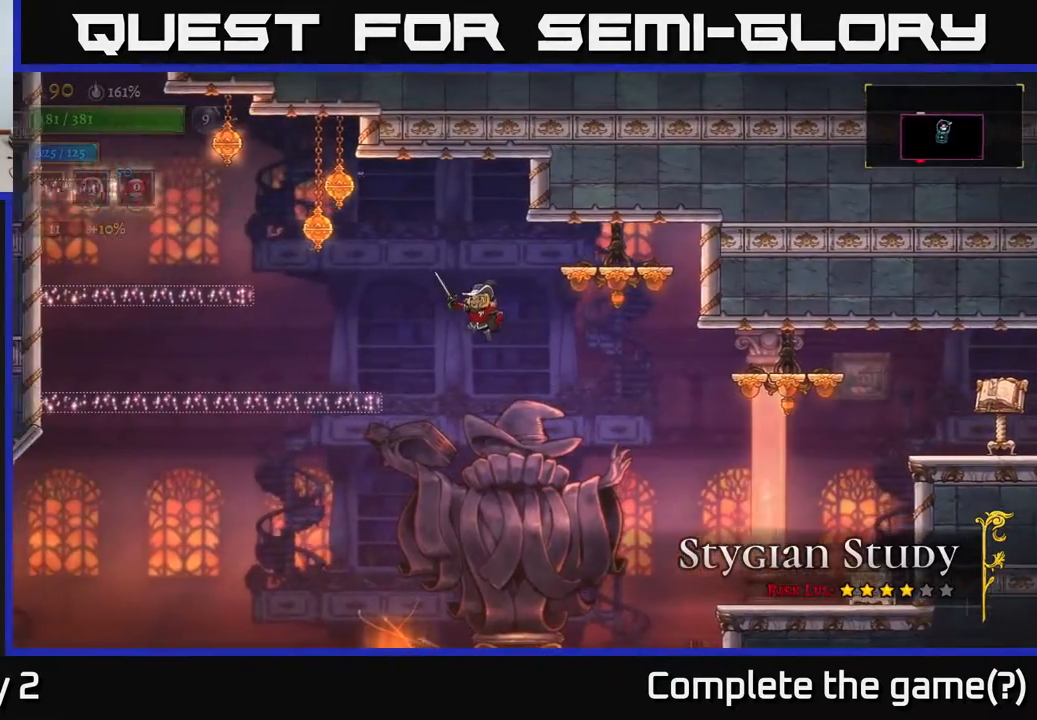
{"buttons": [], "left_stick": "left", "right_stick": "center", "events": [[150, "L2", "down"], [383, "A", "up"], [400, "L2", "up"]]}
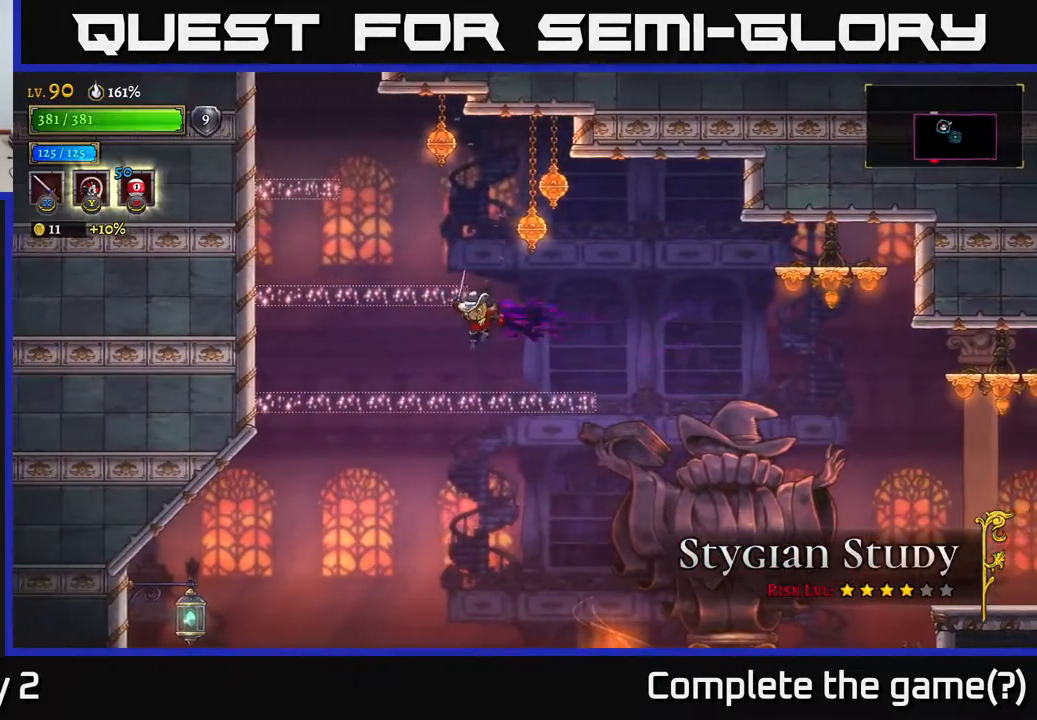
{"buttons": ["A"], "left_stick": "left", "right_stick": "center", "events": [[317, "A", "down"]]}
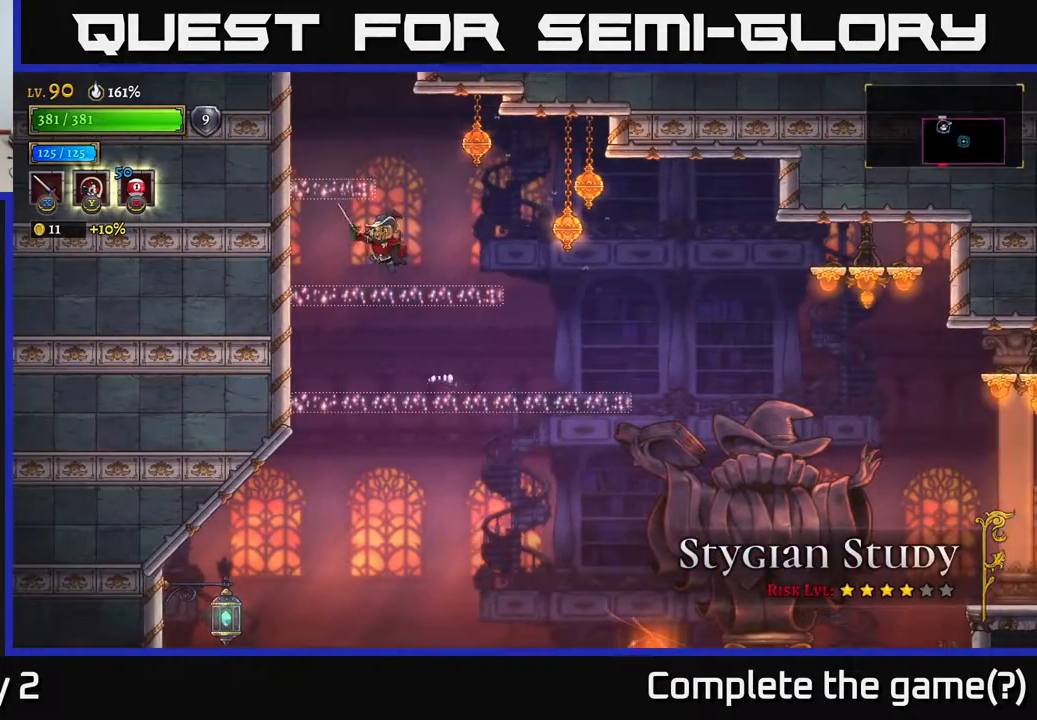
{"buttons": [], "left_stick": "left", "right_stick": "center", "events": [[17, "A", "up"], [117, "left_stick", "right"], [300, "A", "down"], [333, "left_stick", "left"], [500, "A", "up"]]}
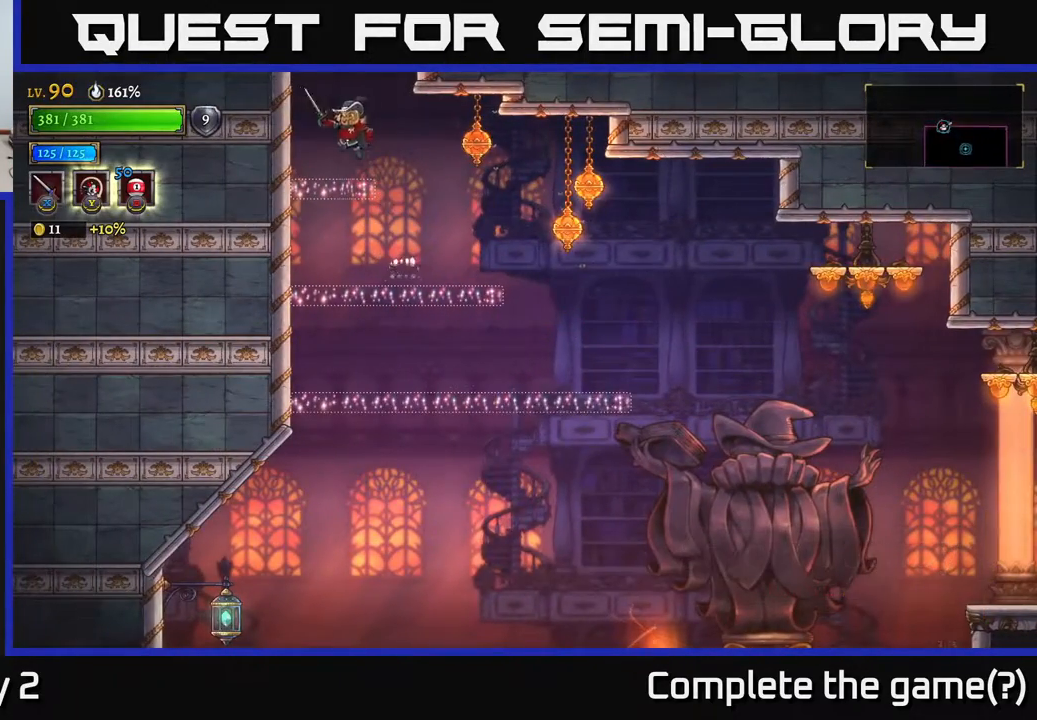
{"buttons": ["A"], "left_stick": "right", "right_stick": "center", "events": [[283, "left_stick", "right"], [317, "A", "down"]]}
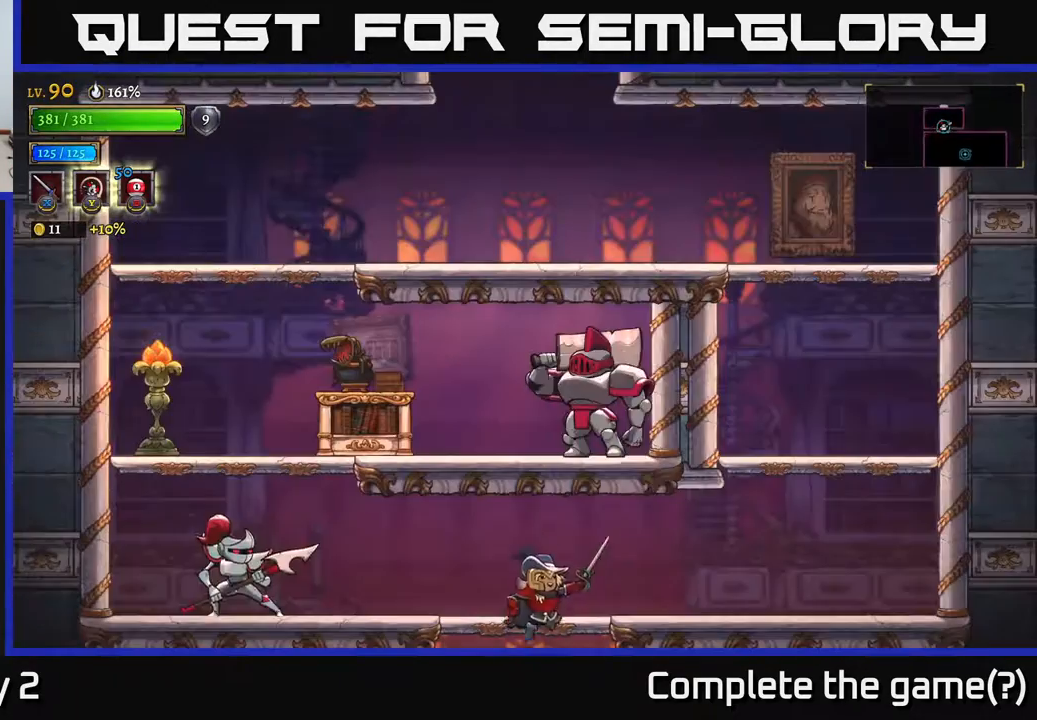
{"buttons": [], "left_stick": "left", "right_stick": "center", "events": [[250, "left_stick", "left"], [300, "A", "up"]]}
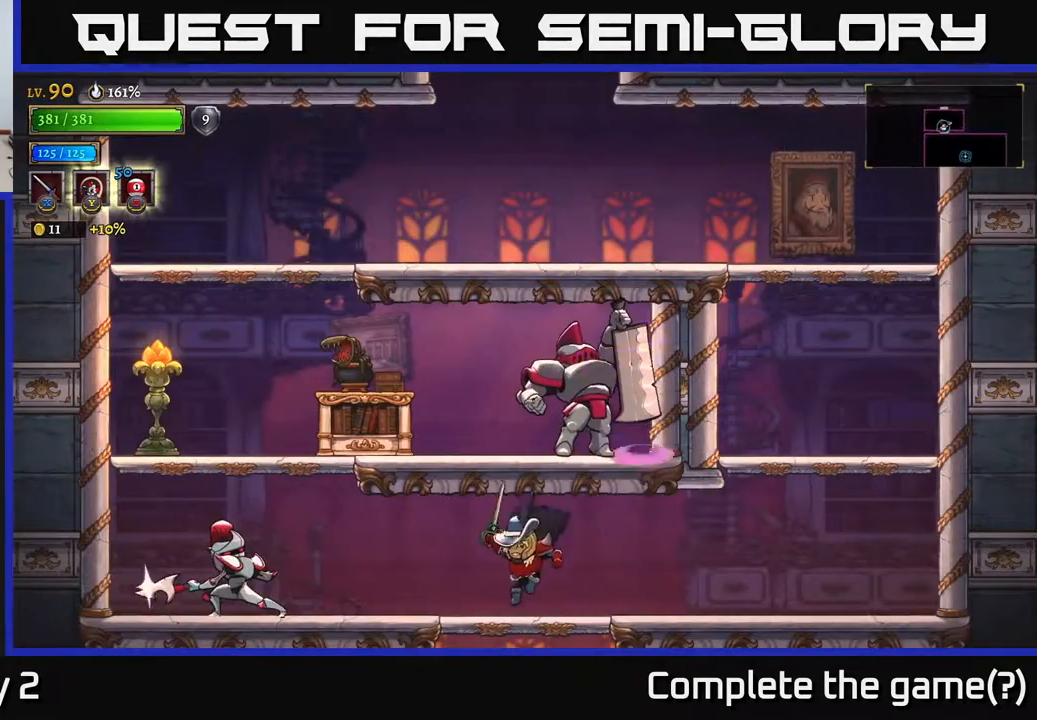
{"buttons": [], "left_stick": "center", "right_stick": "center", "events": [[183, "X", "down"], [383, "X", "up"], [467, "left_stick", "center"]]}
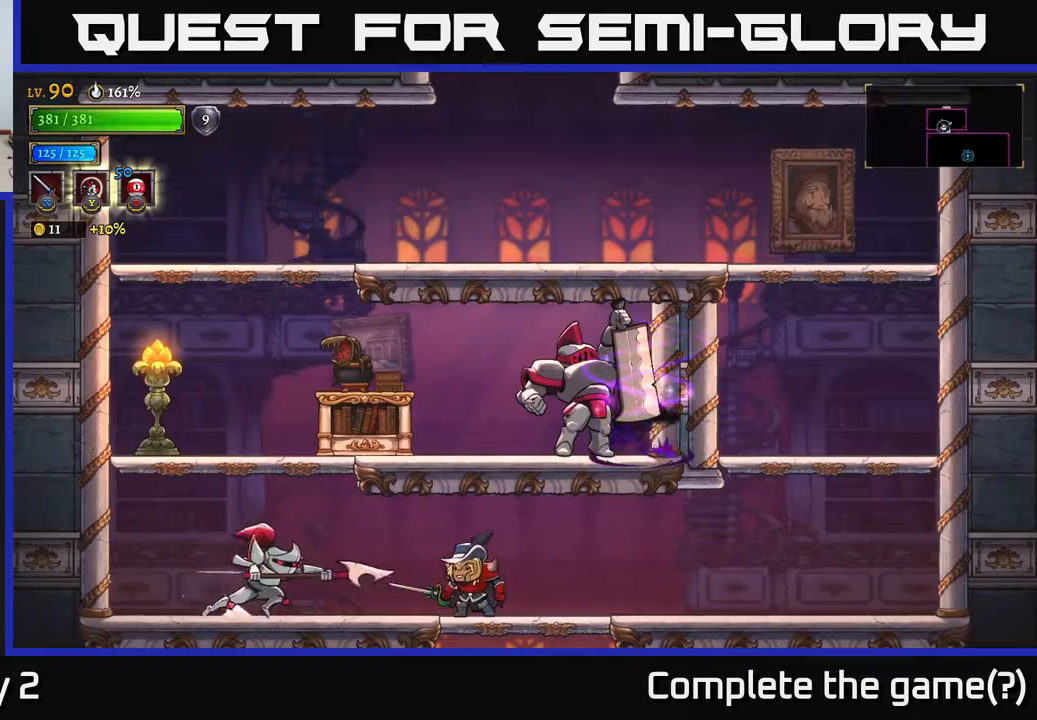
{"buttons": [], "left_stick": "left", "right_stick": "center", "events": [[167, "A", "down"], [200, "left_stick", "left"], [300, "left_stick", "center"], [333, "X", "down"], [350, "A", "up"], [400, "left_stick", "left"], [417, "A", "down"], [450, "X", "up"], [467, "A", "up"]]}
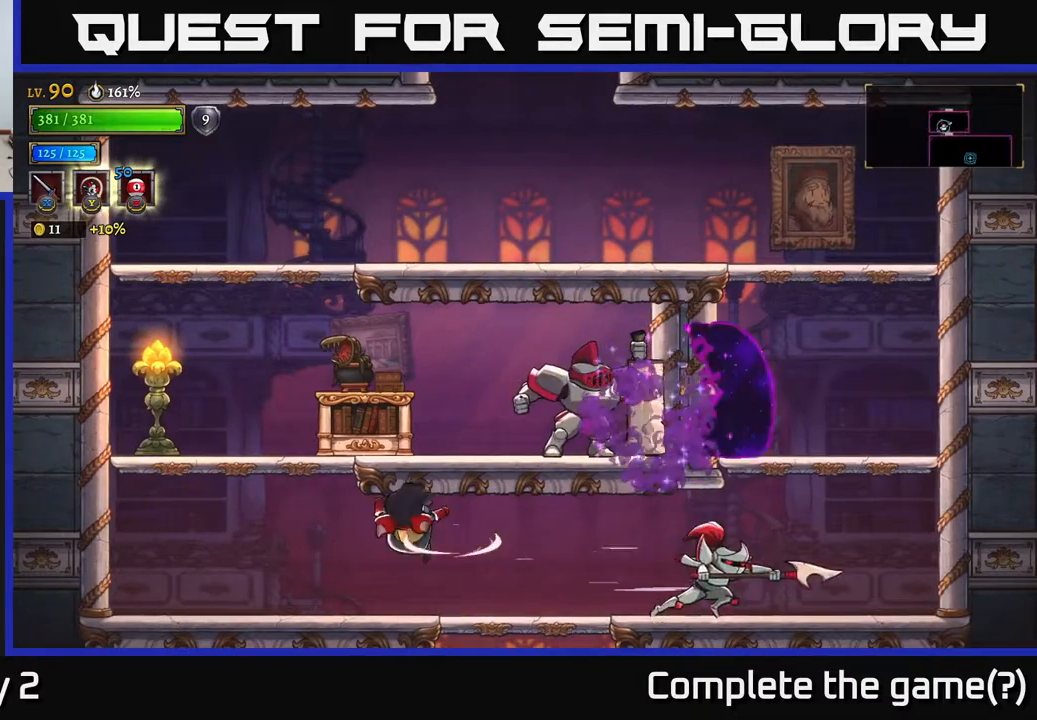
{"buttons": ["X"], "left_stick": "right", "right_stick": "center", "events": [[50, "left_stick", "right"], [400, "A", "down"], [433, "X", "down"], [500, "A", "up"]]}
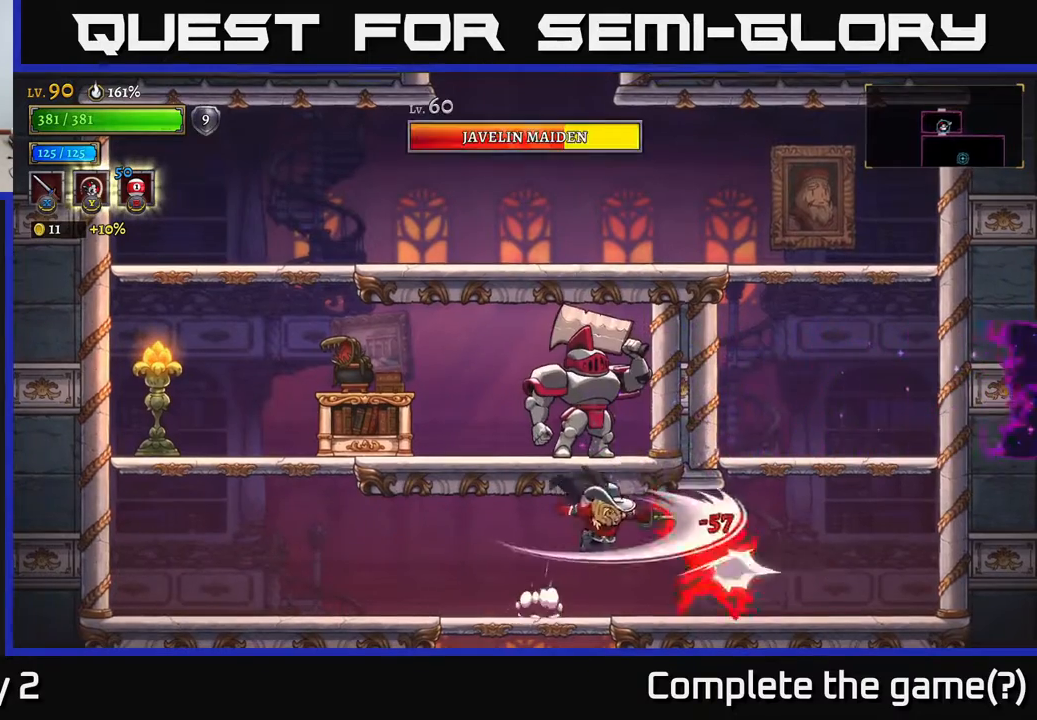
{"buttons": [], "left_stick": "right", "right_stick": "center", "events": [[83, "X", "up"], [133, "left_stick", "center"], [250, "X", "down"], [283, "left_stick", "right"], [383, "X", "up"]]}
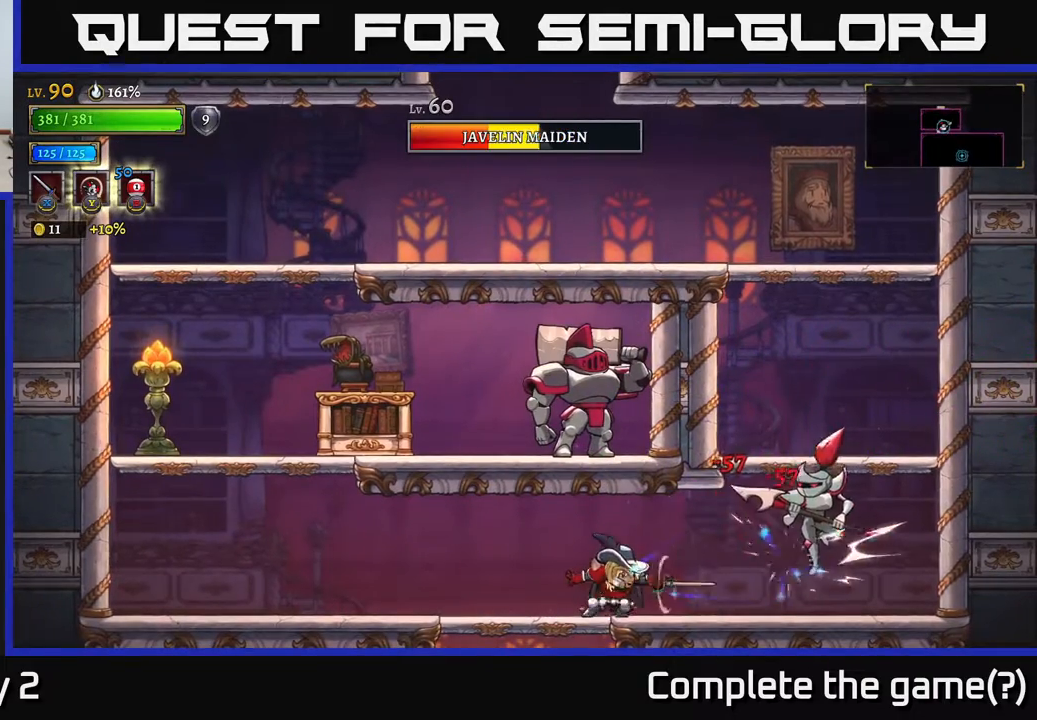
{"buttons": [], "left_stick": "right", "right_stick": "center", "events": [[50, "X", "down"], [150, "X", "up"], [283, "A", "down"], [350, "X", "down"], [383, "A", "up"], [483, "X", "up"]]}
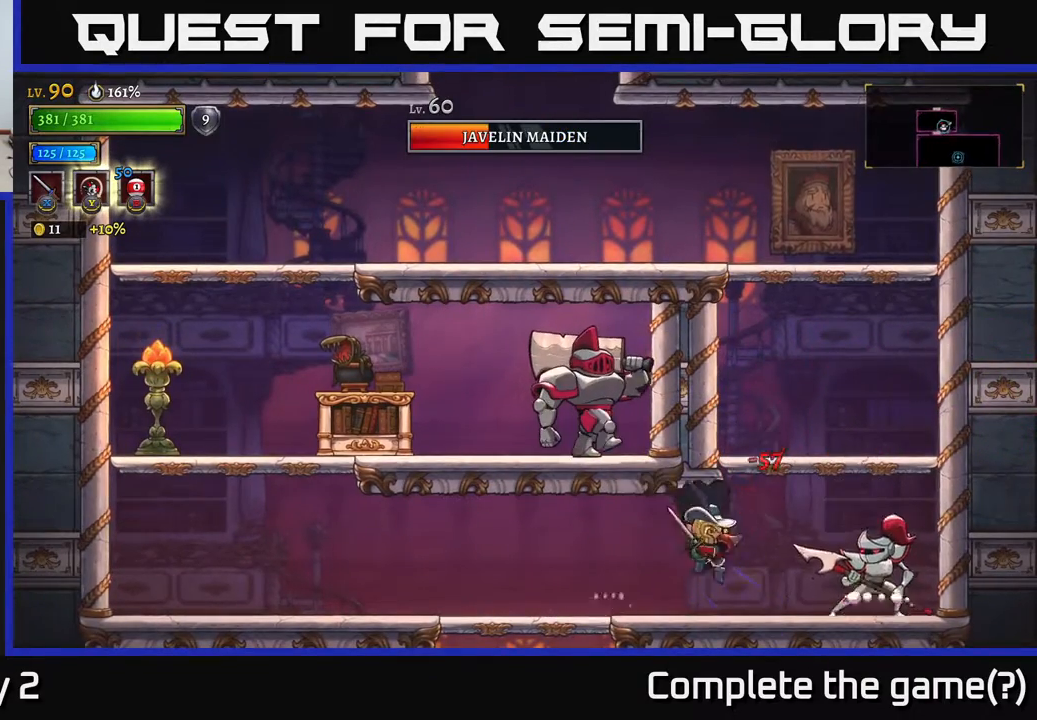
{"buttons": [], "left_stick": "right", "right_stick": "center", "events": [[150, "left_stick", "center"], [367, "X", "down"], [383, "left_stick", "right"], [483, "X", "up"]]}
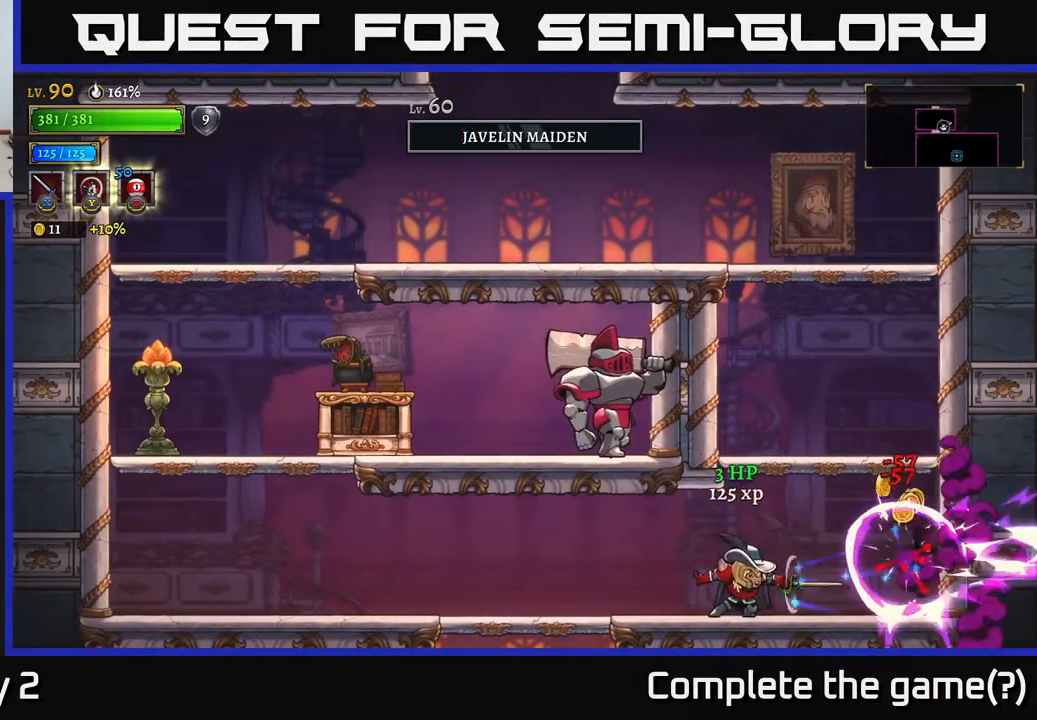
{"buttons": [], "left_stick": "right", "right_stick": "center", "events": []}
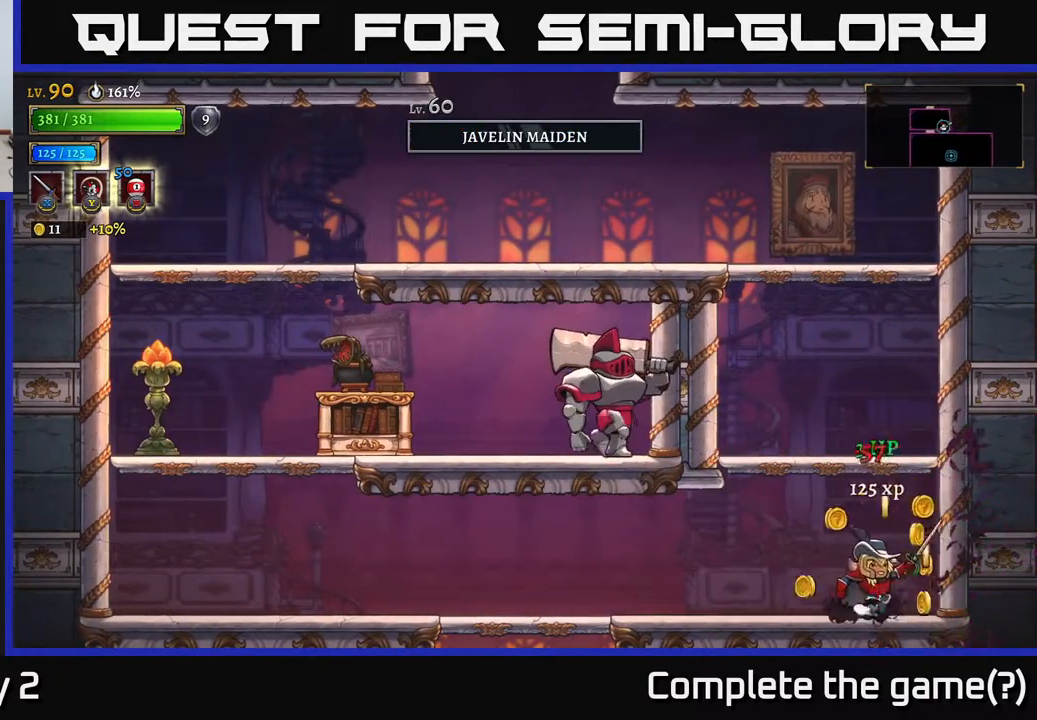
{"buttons": ["L2"], "left_stick": "left", "right_stick": "center", "events": [[183, "left_stick", "left"], [333, "L2", "down"]]}
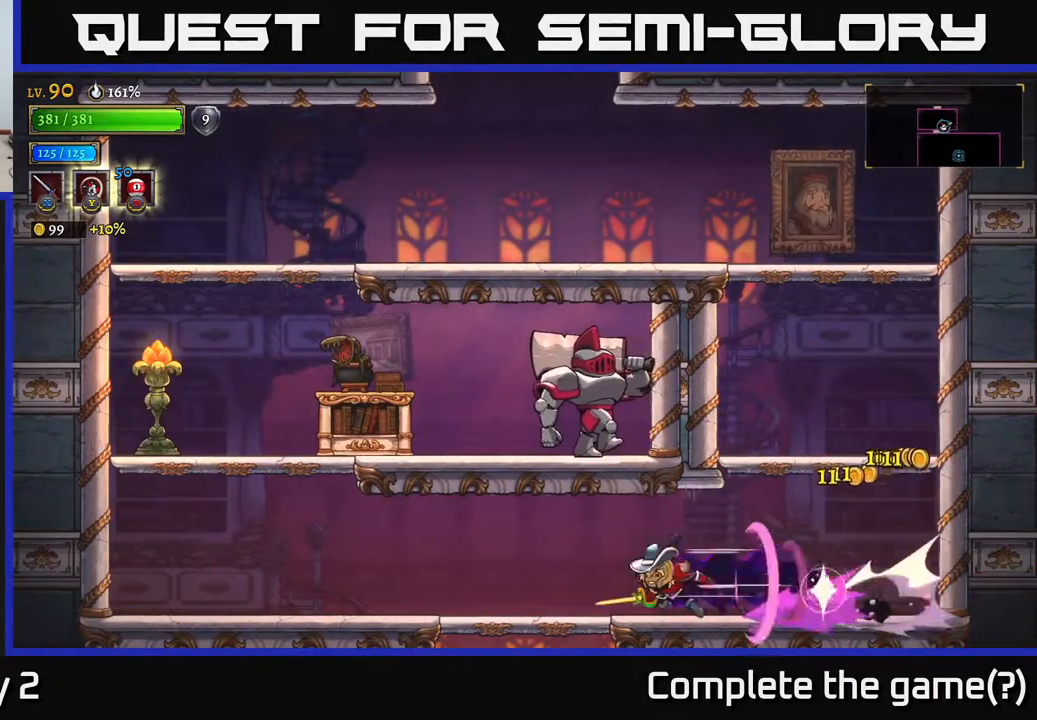
{"buttons": [], "left_stick": "left", "right_stick": "center", "events": [[133, "L2", "up"], [233, "L2", "down"], [483, "L2", "up"]]}
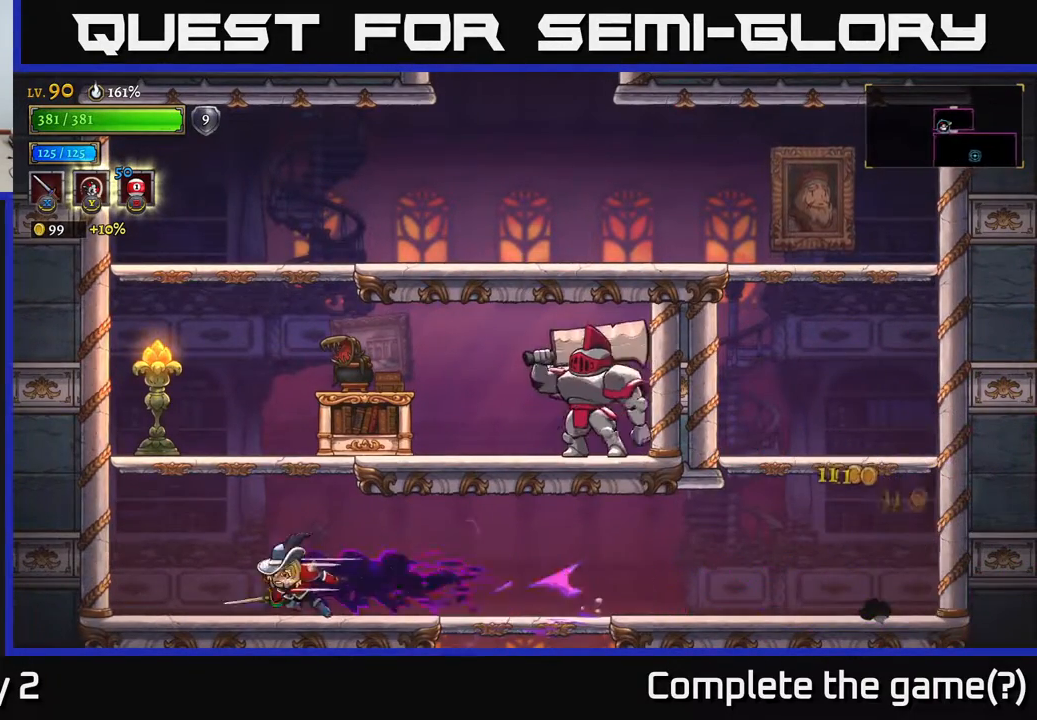
{"buttons": ["X"], "left_stick": "right", "right_stick": "center", "events": [[67, "A", "down"], [150, "left_stick", "right"], [400, "A", "up"], [400, "X", "down"]]}
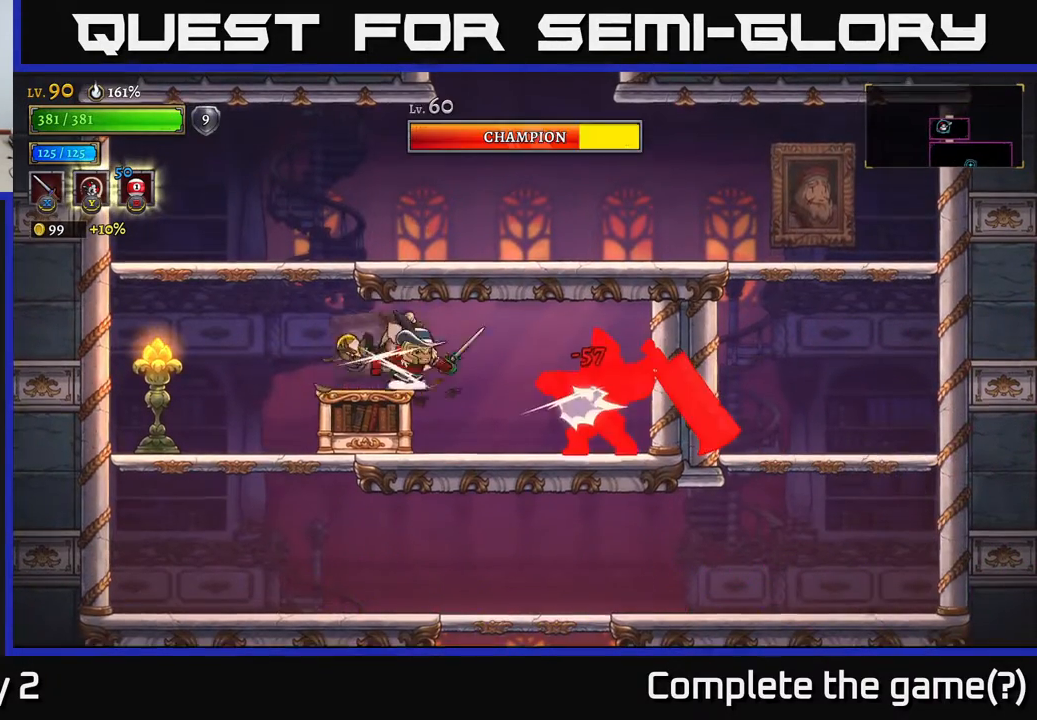
{"buttons": ["A"], "left_stick": "left", "right_stick": "center", "events": [[100, "X", "up"], [200, "left_stick", "left"], [367, "A", "down"]]}
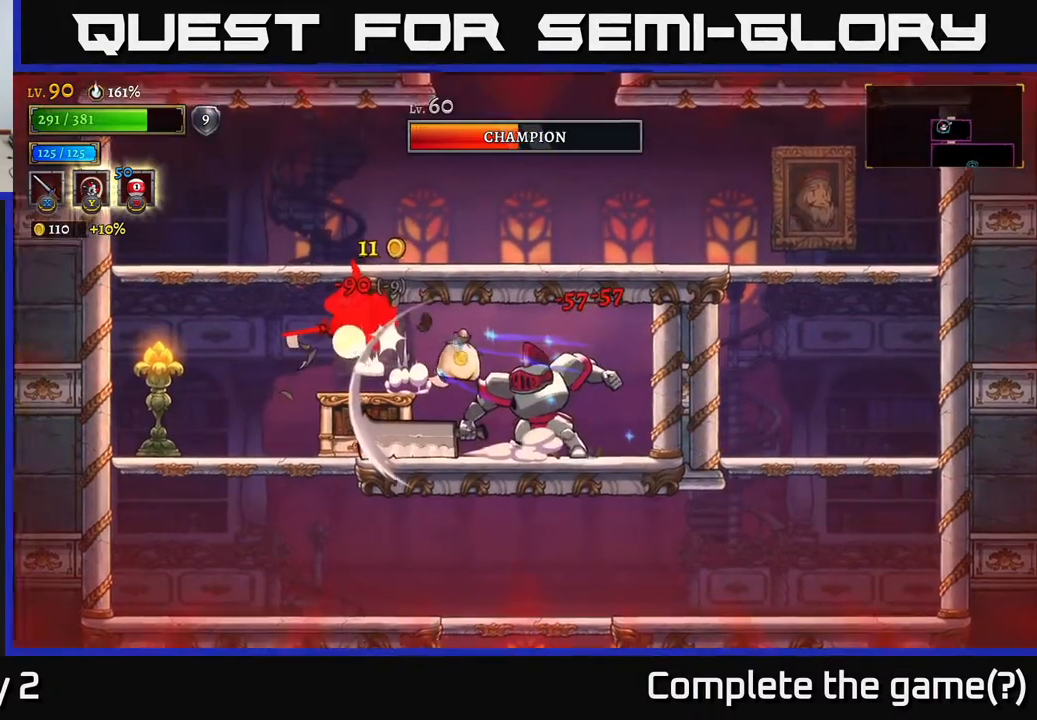
{"buttons": [], "left_stick": "right", "right_stick": "center", "events": [[17, "A", "up"], [150, "A", "down"], [233, "A", "up"], [383, "left_stick", "right"]]}
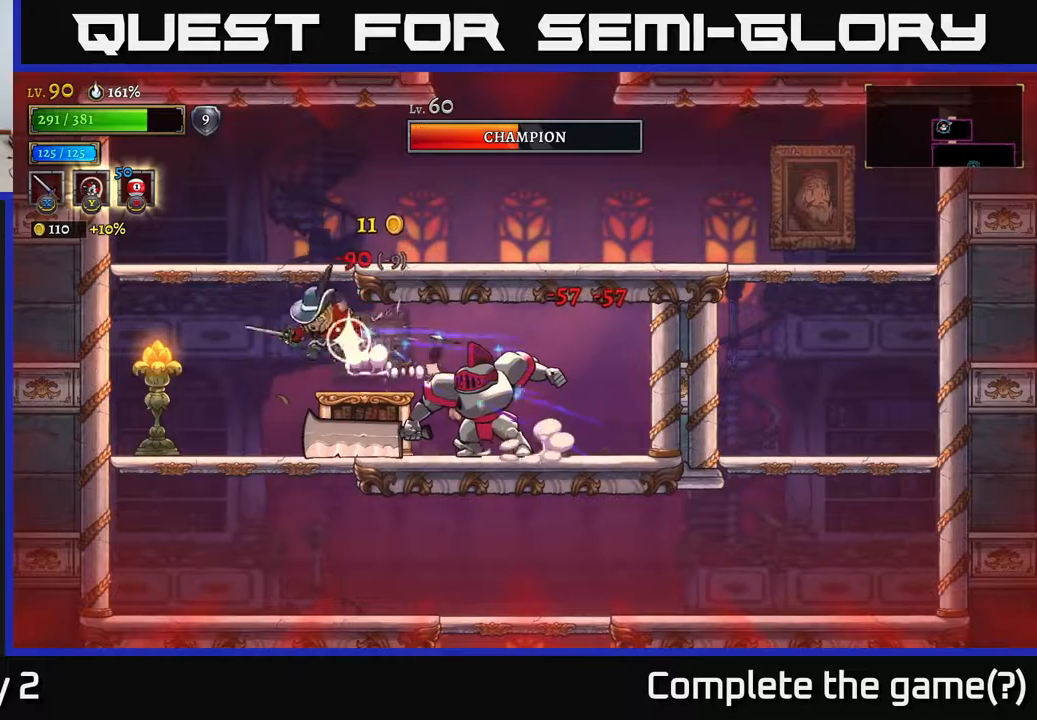
{"buttons": [], "left_stick": "center", "right_stick": "center", "events": [[117, "R2", "down"], [200, "X", "down"], [267, "R2", "up"], [300, "X", "up"], [383, "X", "down"], [467, "left_stick", "center"], [483, "X", "up"]]}